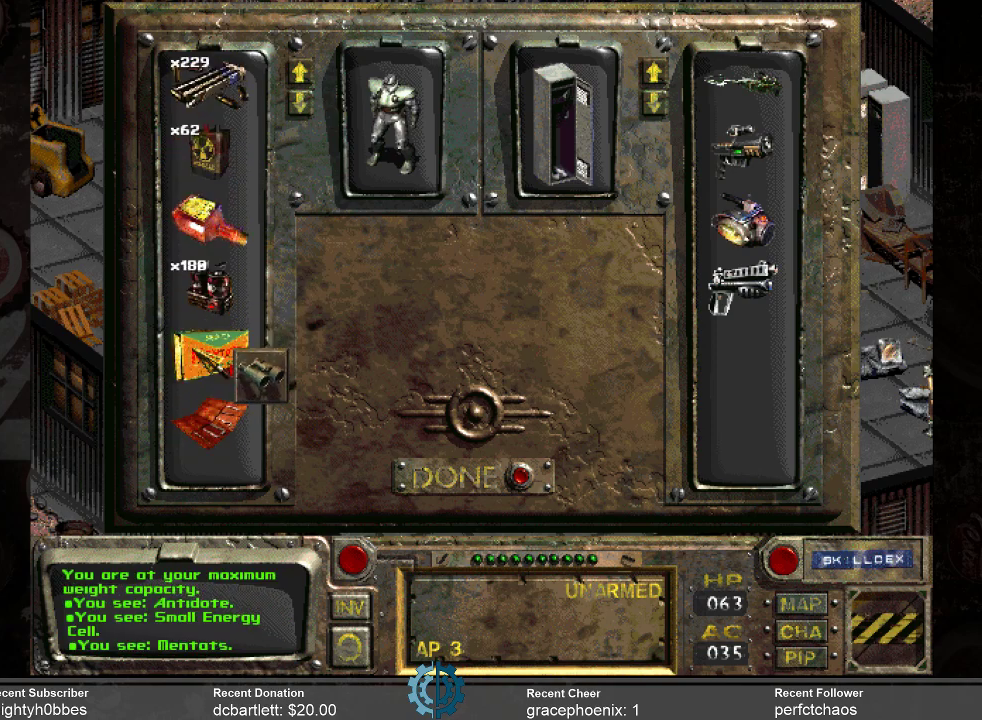
Gameplay with keyboard and mouse; each line is a JSON object with the keys and mouse buttons held at the frame after it. "events" lists presses ("down") and releases ("up") of ".", "/", "0", "1", "2", "3", "4", "5", "6", "7", "8", "9", "a", "alt_l", "alt_r", "b", "backslash", "backspace", "c", "caps_lock", "comma", "ctrl_l", "ctrl_r", "d", "e", "equals", "f", "g", "h", "i", "j", "k", "l", "lbracket", "m", "minus", "n", "o", "p", "q", "quote", "r", "rbracket", "return", "s", "semicolon", "shift_l", "shift_r", "space", "super_l", "super_r", "t", "tab", "tilde", "u", "v", "w", "x", "y", "z", "mouse_left" and "mouse_right" between this image and that frame as [ms after this image, input, new state], when the widget could be followed in between. "mouse_left", "mouse_right" = the "left", "right" buttons of the "mouse" list. No other keys are recorded. Not read: mouse_move.
{"keys": [], "mouse": ["left"], "events": [[500, "mouse_left", "down"]]}
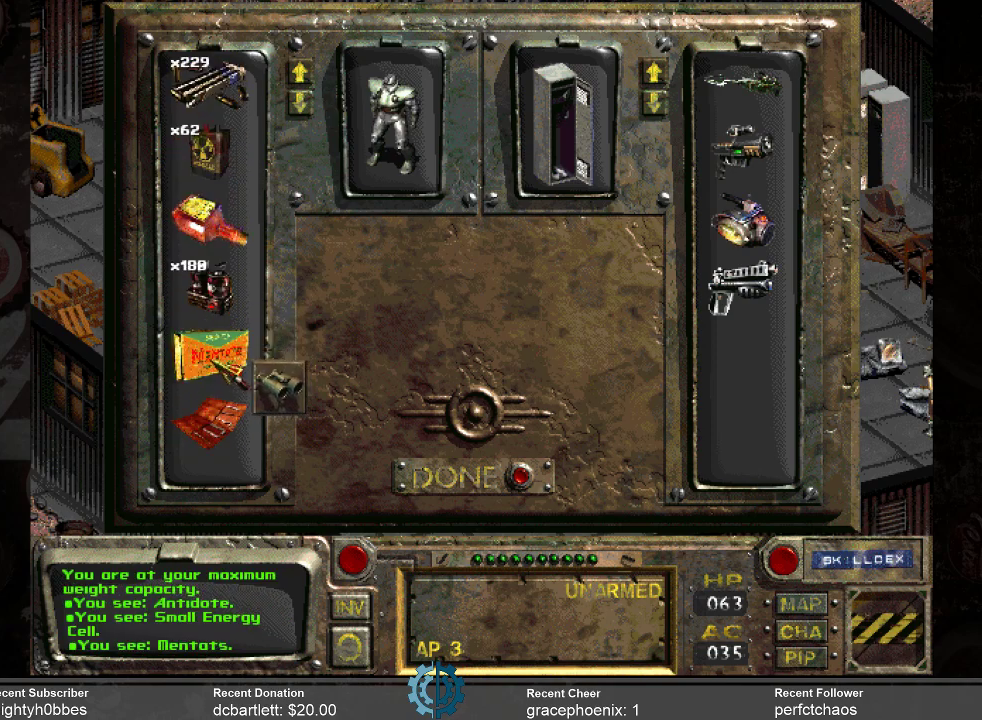
{"keys": [], "mouse": ["left"], "events": []}
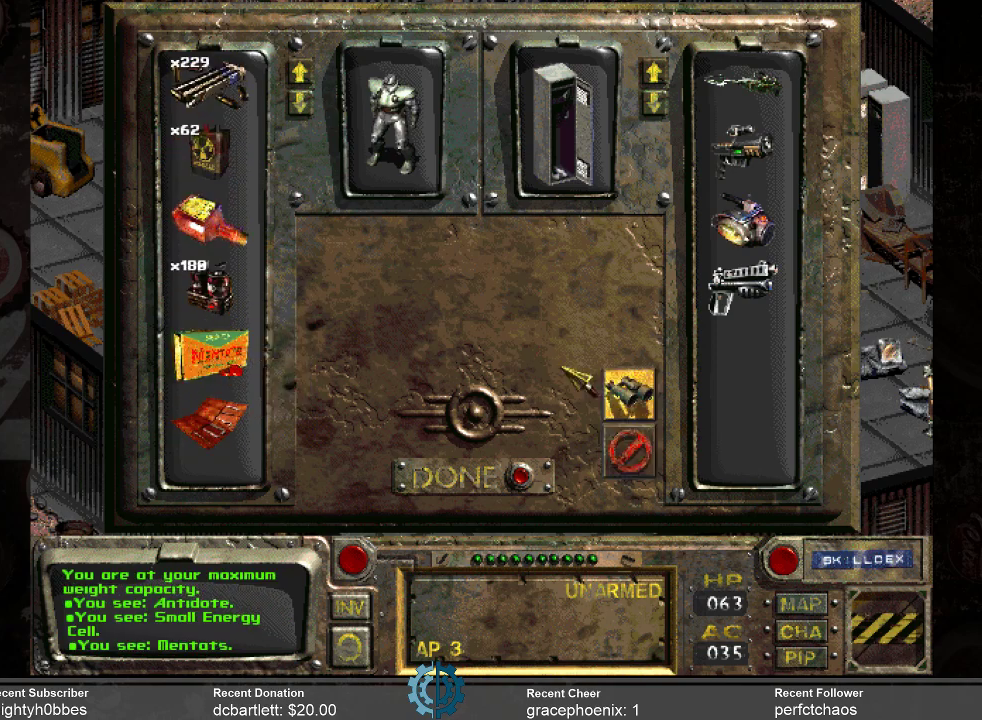
{"keys": [], "mouse": [], "events": [[500, "mouse_left", "up"]]}
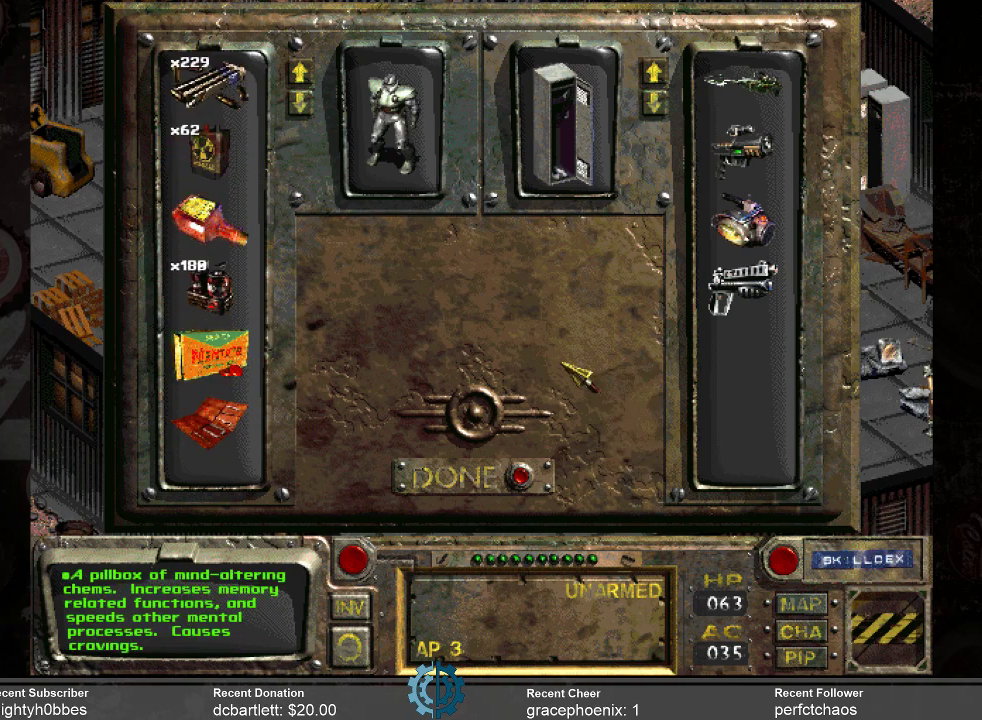
{"keys": [], "mouse": [], "events": []}
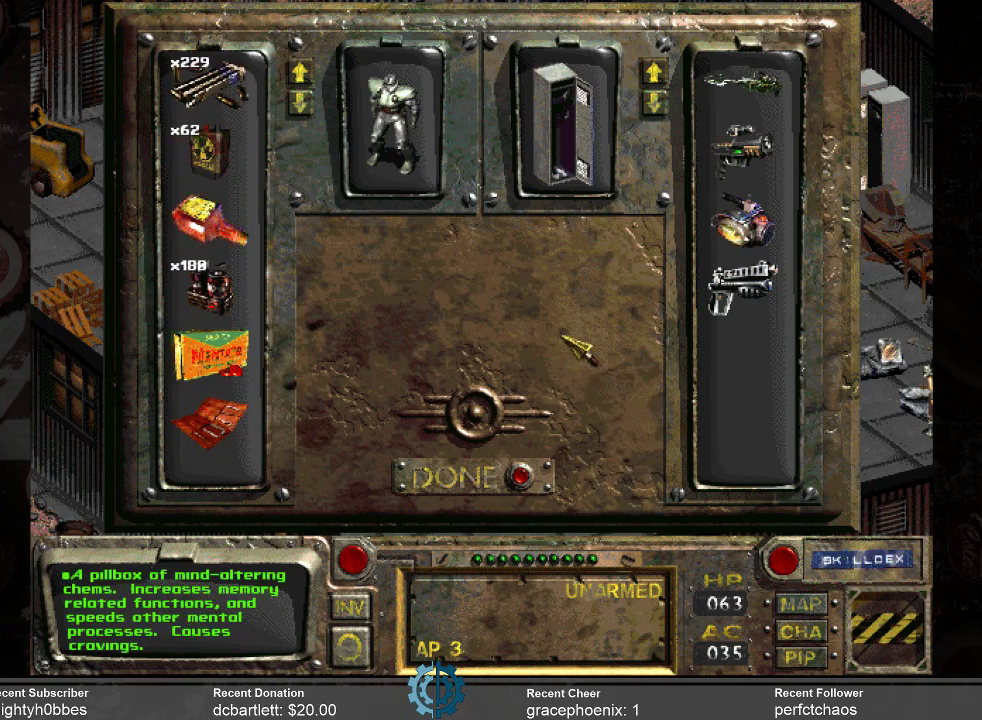
{"keys": [], "mouse": [], "events": []}
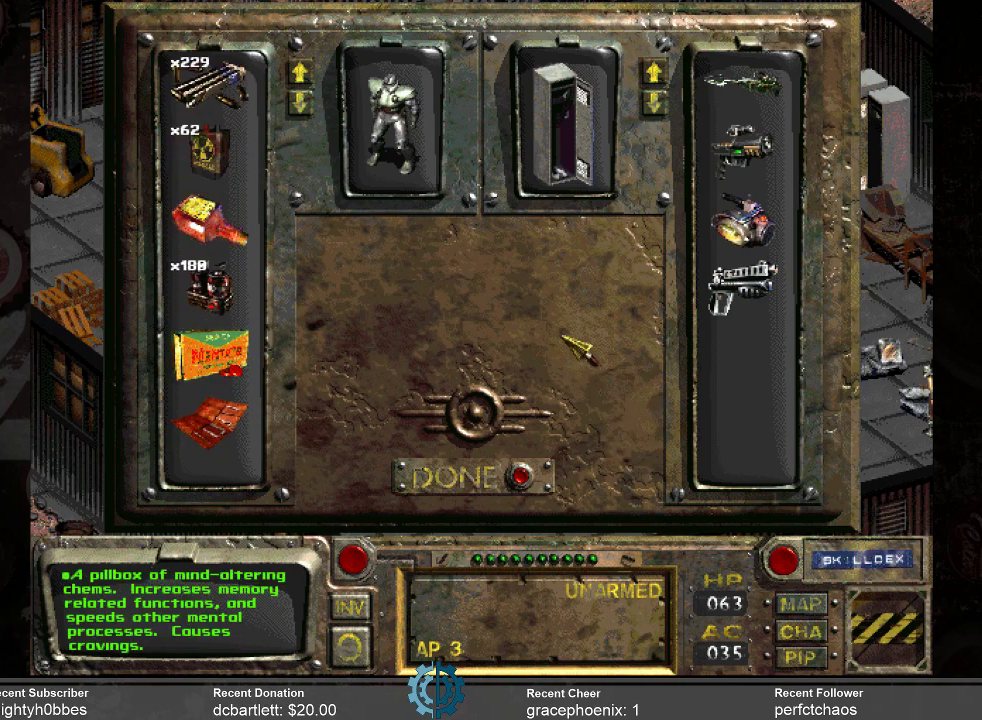
{"keys": [], "mouse": [], "events": []}
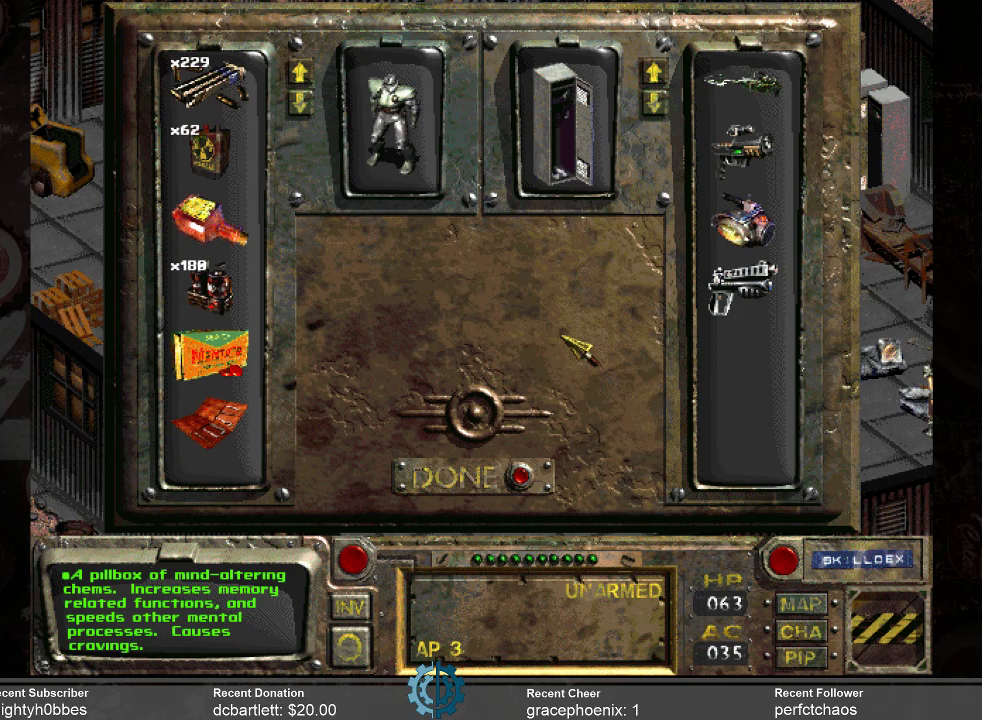
{"keys": [], "mouse": [], "events": []}
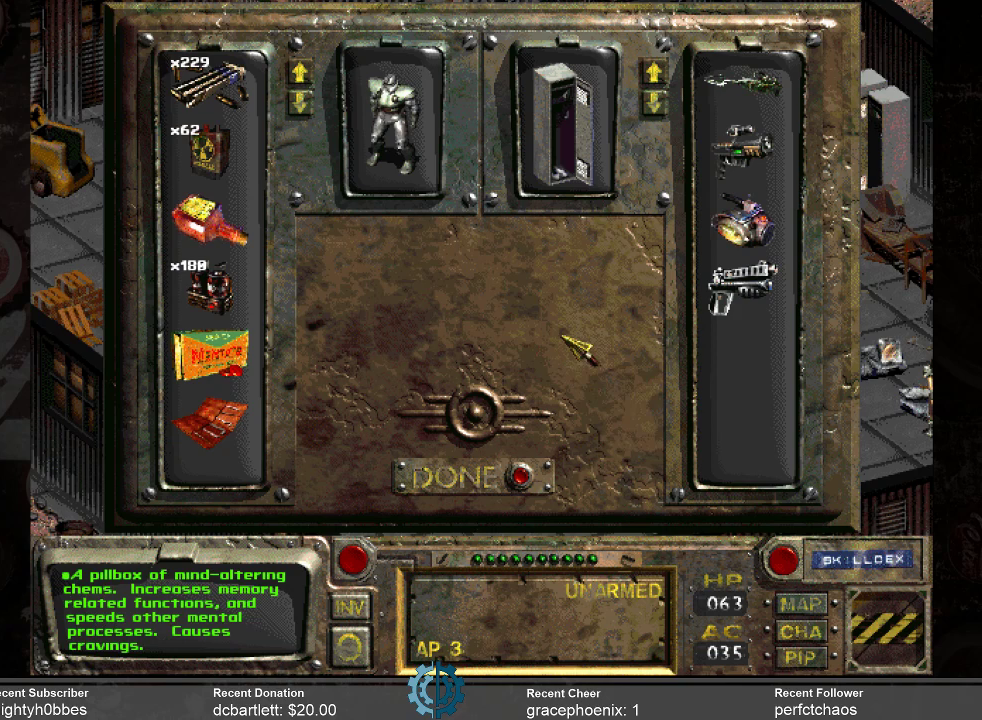
{"keys": [], "mouse": [], "events": []}
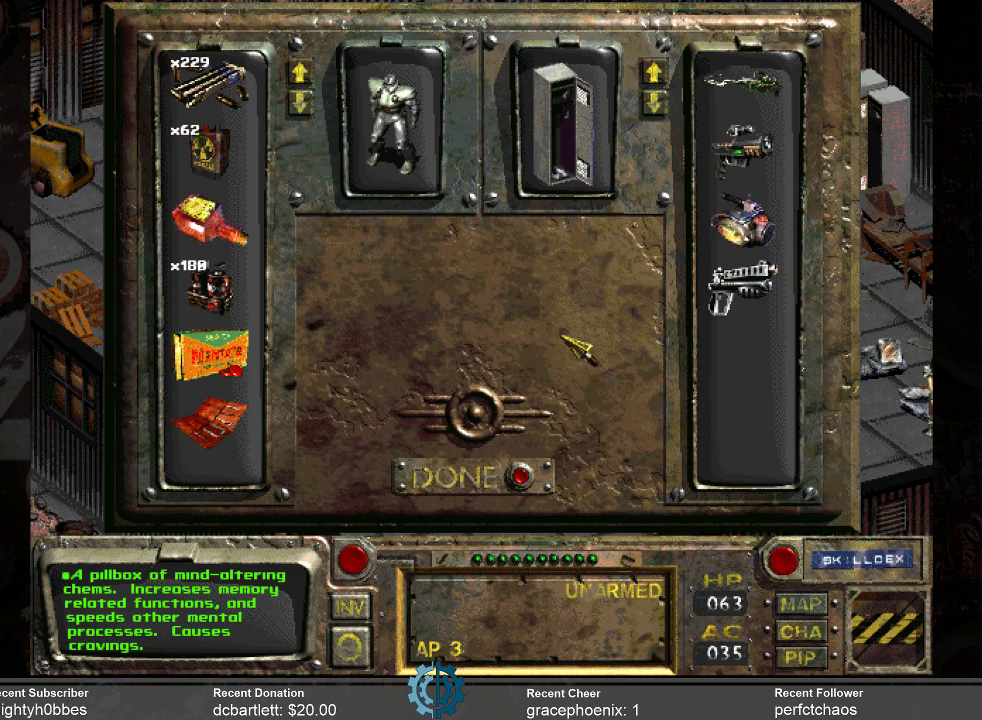
{"keys": [], "mouse": [], "events": [[400, "mouse_right", "down"], [500, "mouse_right", "up"]]}
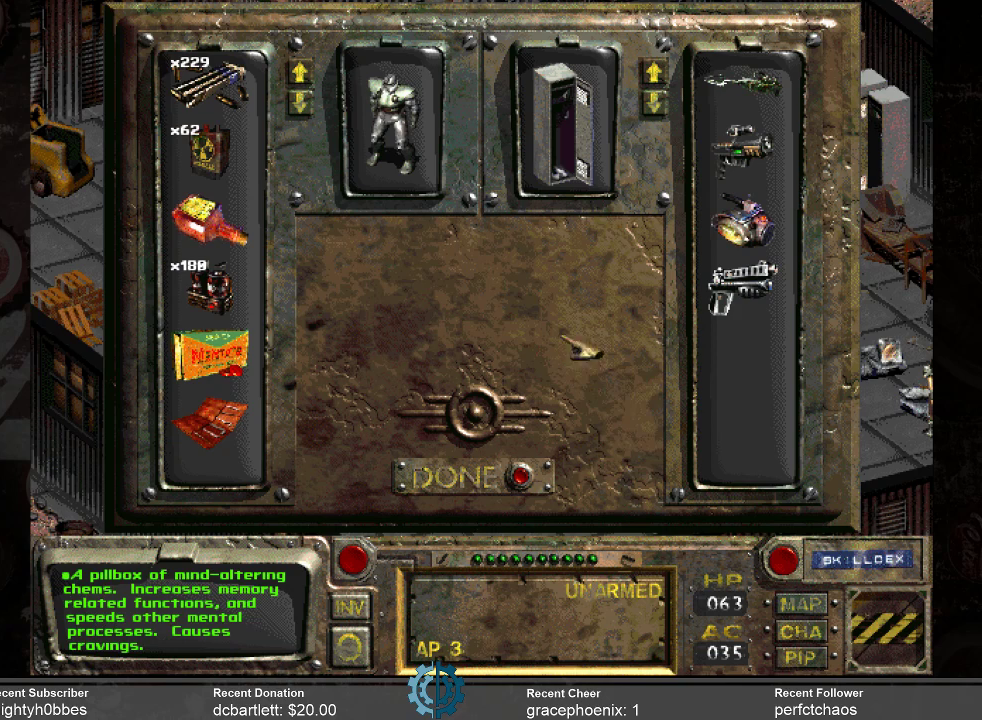
{"keys": [], "mouse": [], "events": []}
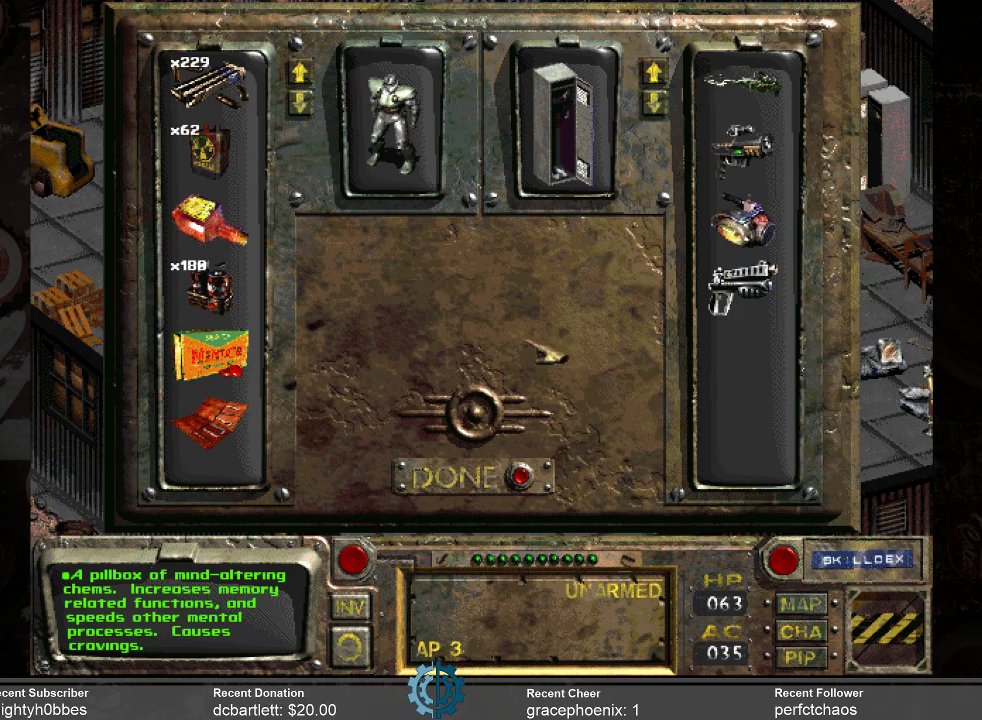
{"keys": [], "mouse": [], "events": []}
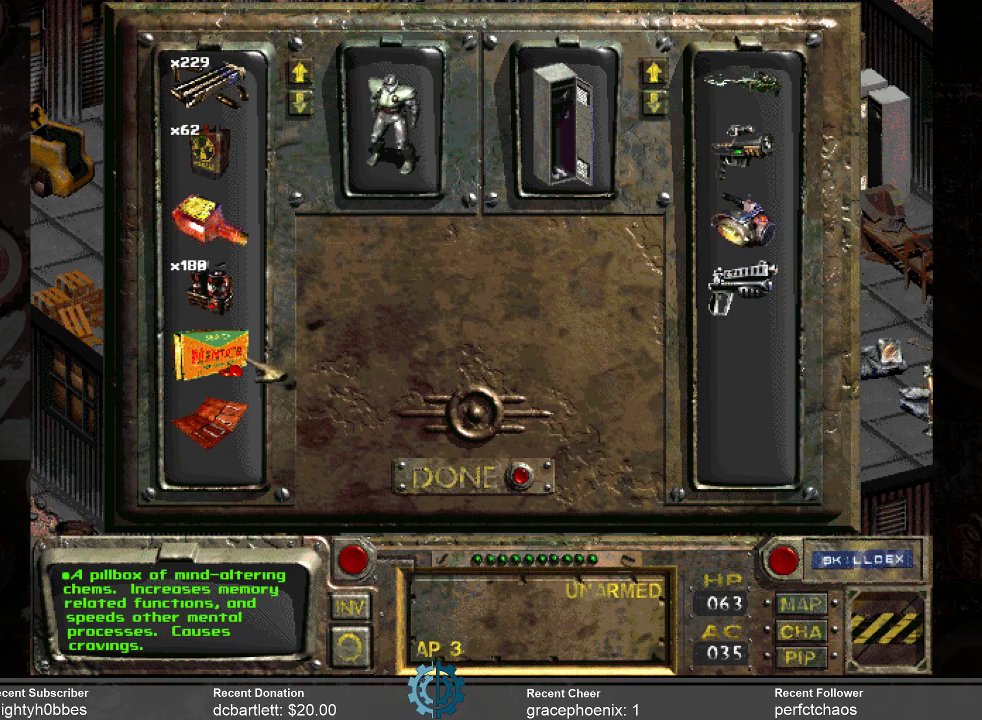
{"keys": [], "mouse": ["left"], "events": [[500, "mouse_left", "down"]]}
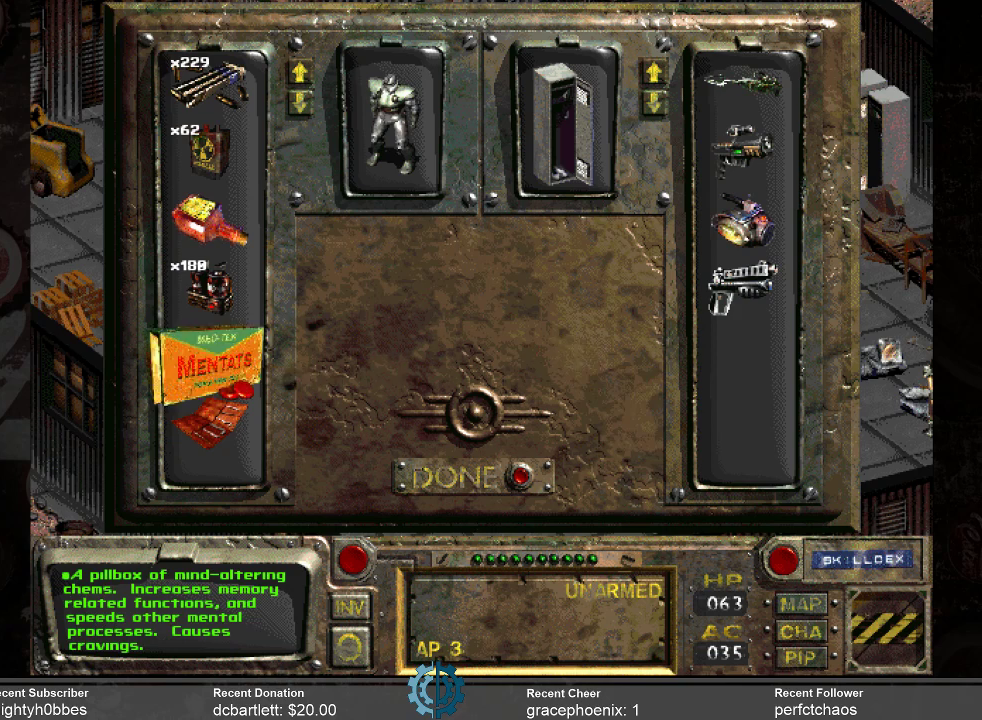
{"keys": [], "mouse": ["left"], "events": []}
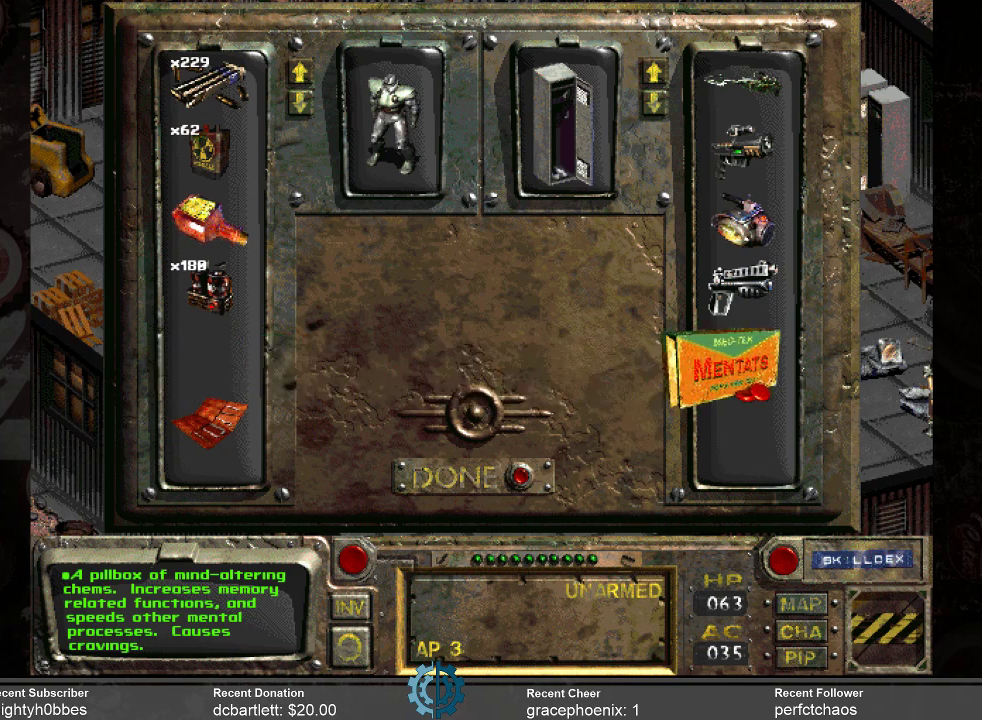
{"keys": [], "mouse": [], "events": [[366, "mouse_left", "up"]]}
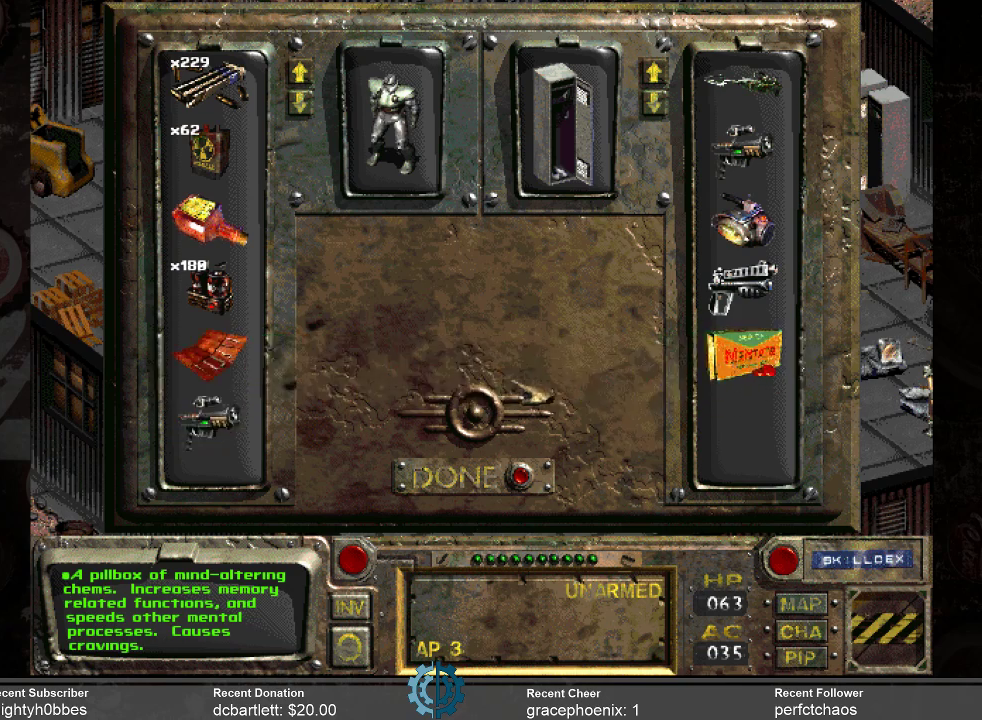
{"keys": [], "mouse": [], "events": []}
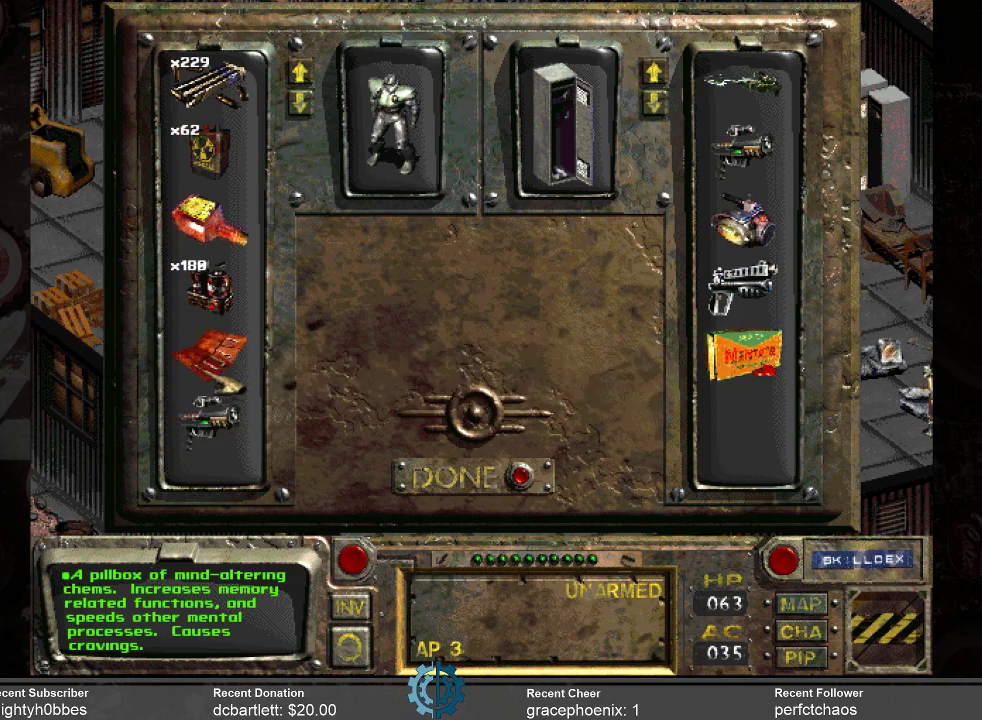
{"keys": [], "mouse": ["left"], "events": [[133, "mouse_left", "down"]]}
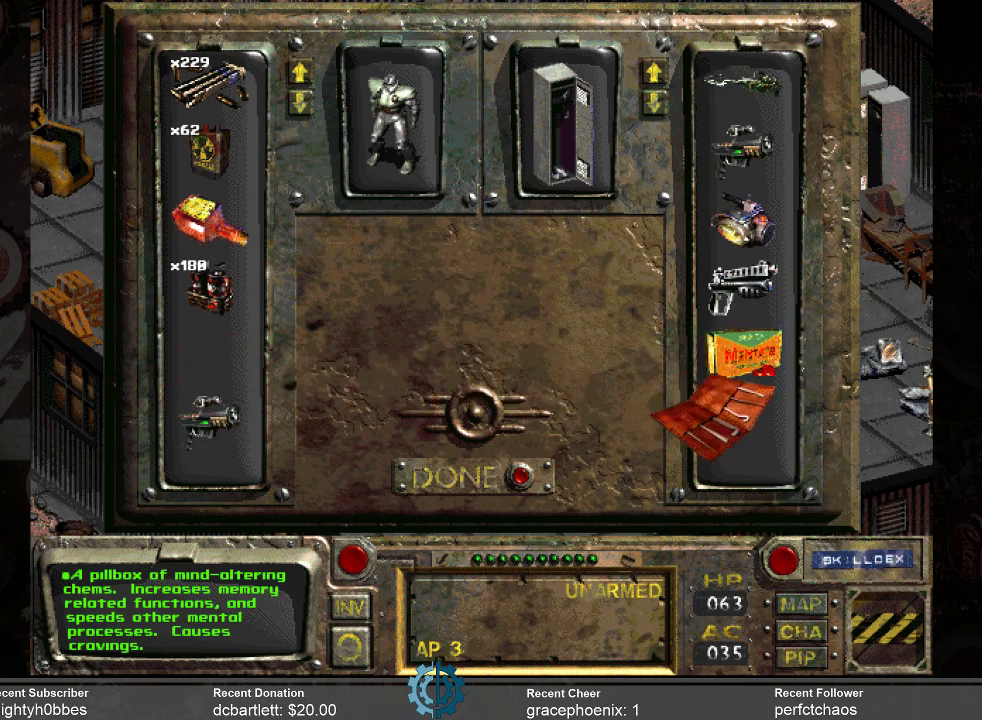
{"keys": [], "mouse": [], "events": [[433, "mouse_left", "up"]]}
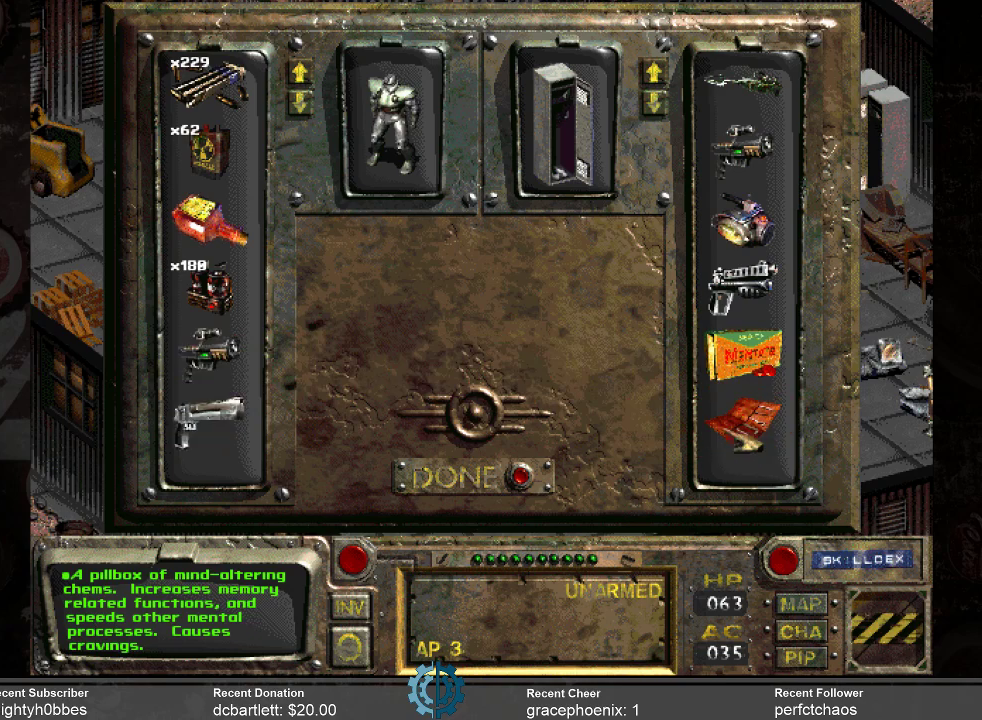
{"keys": [], "mouse": [], "events": []}
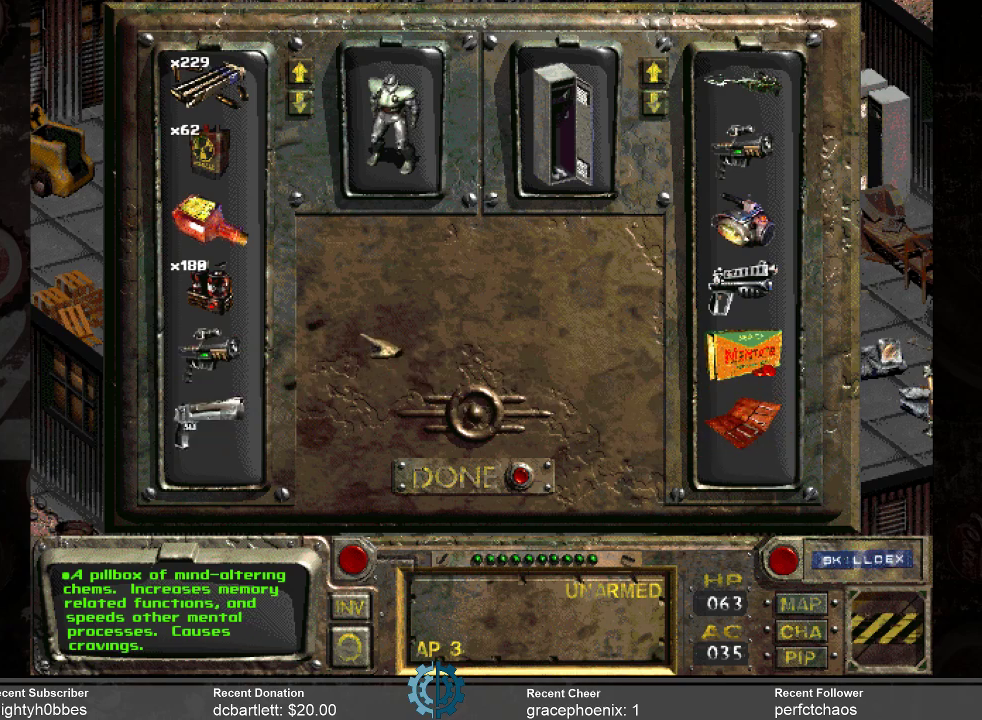
{"keys": [], "mouse": [], "events": []}
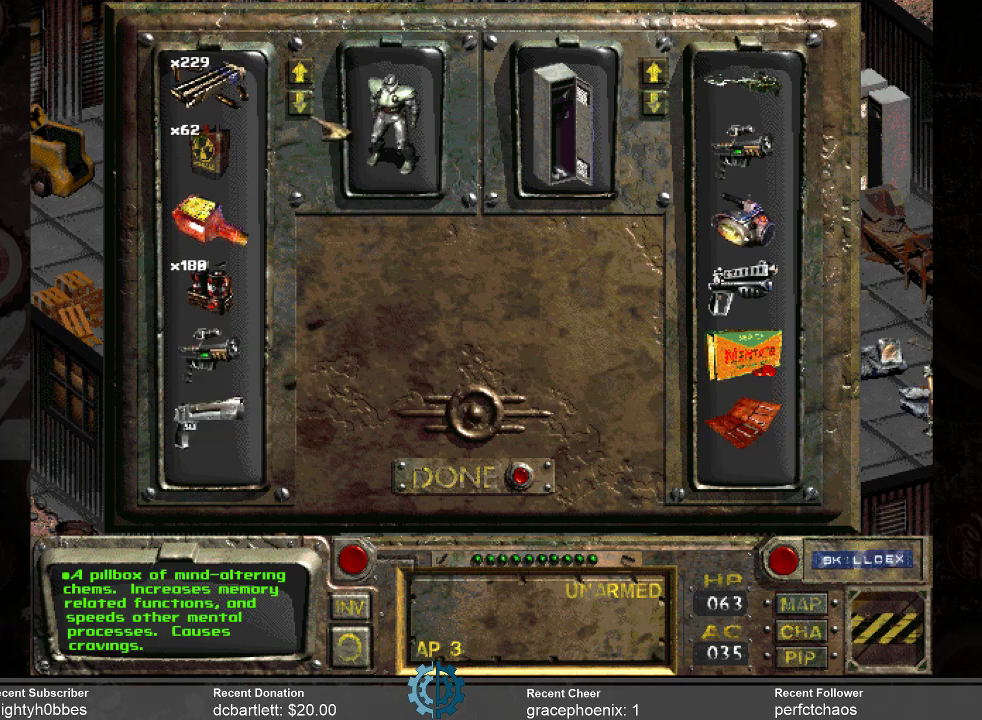
{"keys": [], "mouse": [], "events": [[266, "mouse_left", "down"], [366, "mouse_left", "up"]]}
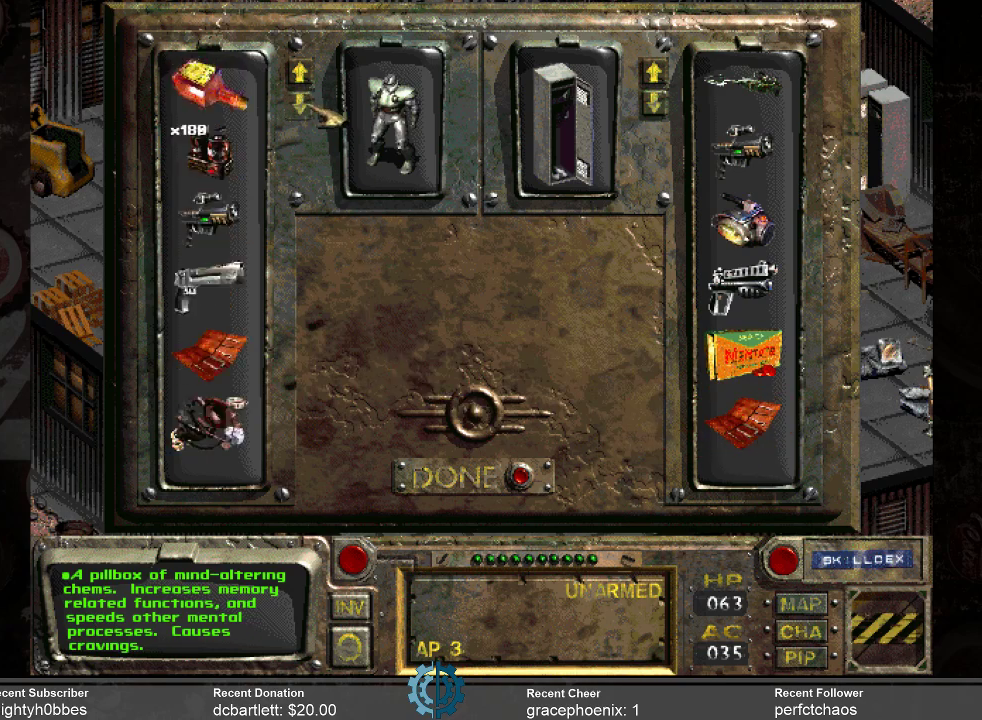
{"keys": [], "mouse": [], "events": [[33, "mouse_left", "down"], [100, "mouse_left", "up"]]}
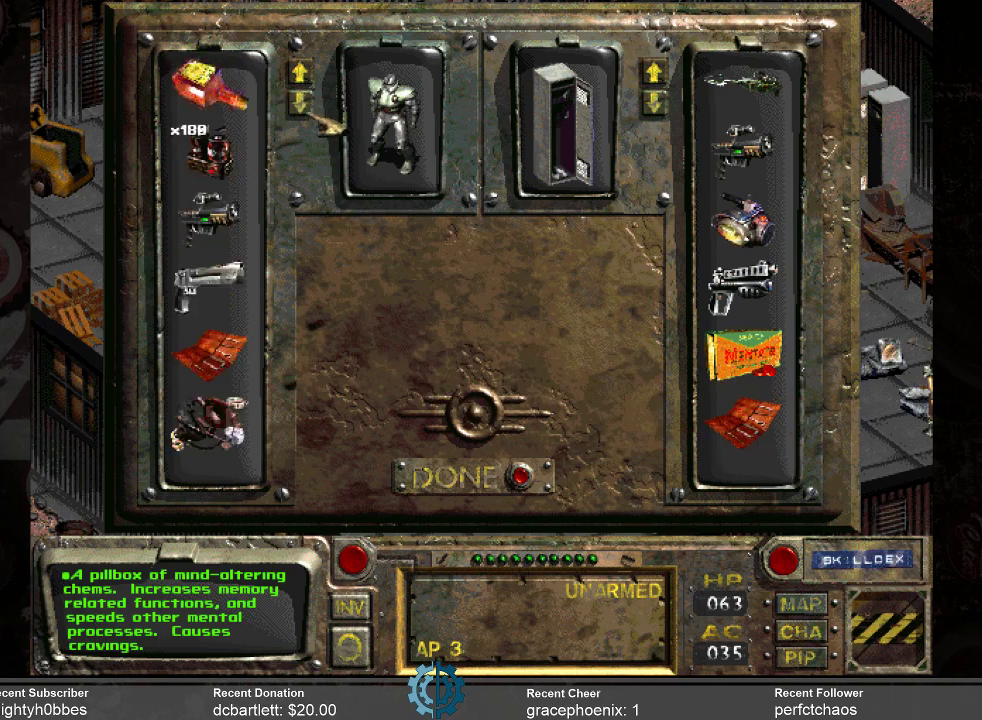
{"keys": [], "mouse": [], "events": []}
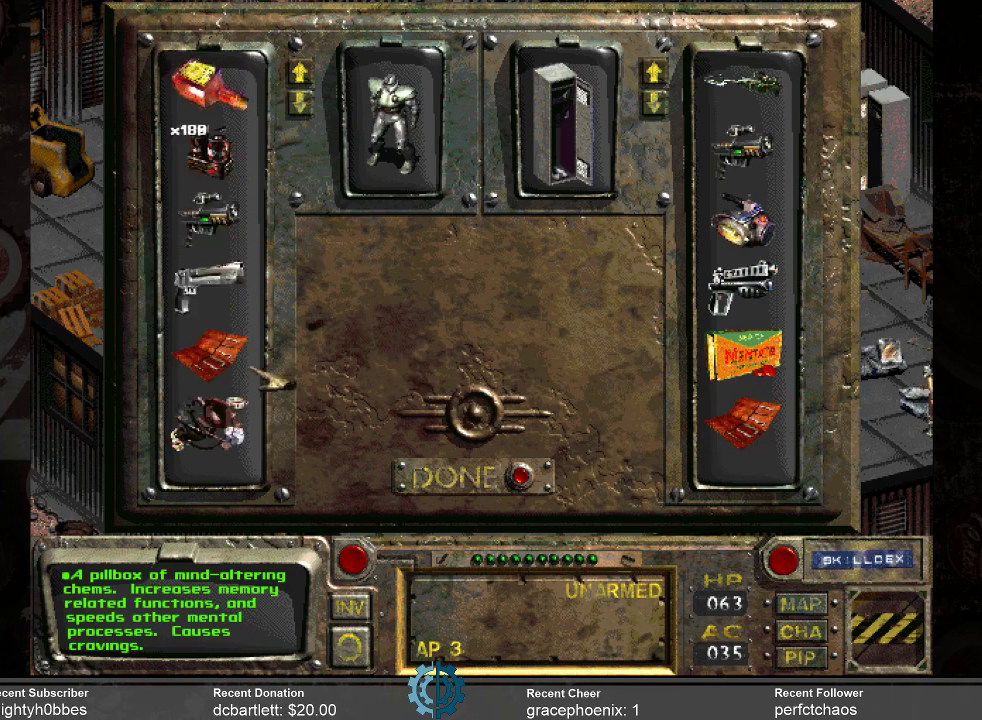
{"keys": [], "mouse": ["left"], "events": [[266, "mouse_left", "down"]]}
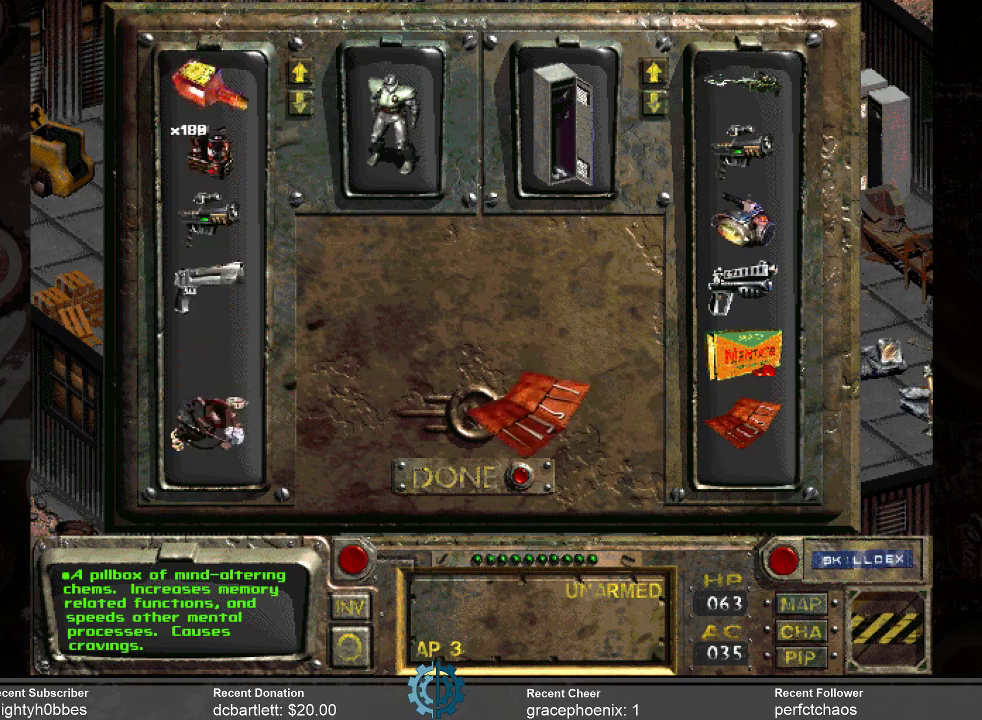
{"keys": [], "mouse": ["left"], "events": []}
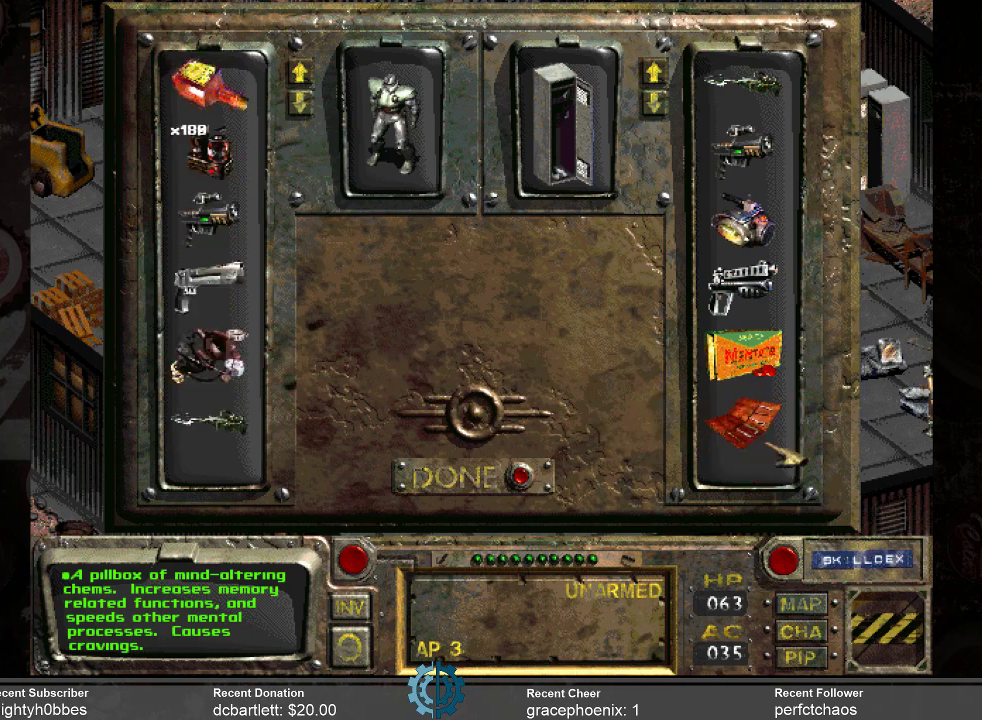
{"keys": [], "mouse": [], "events": [[33, "mouse_left", "up"]]}
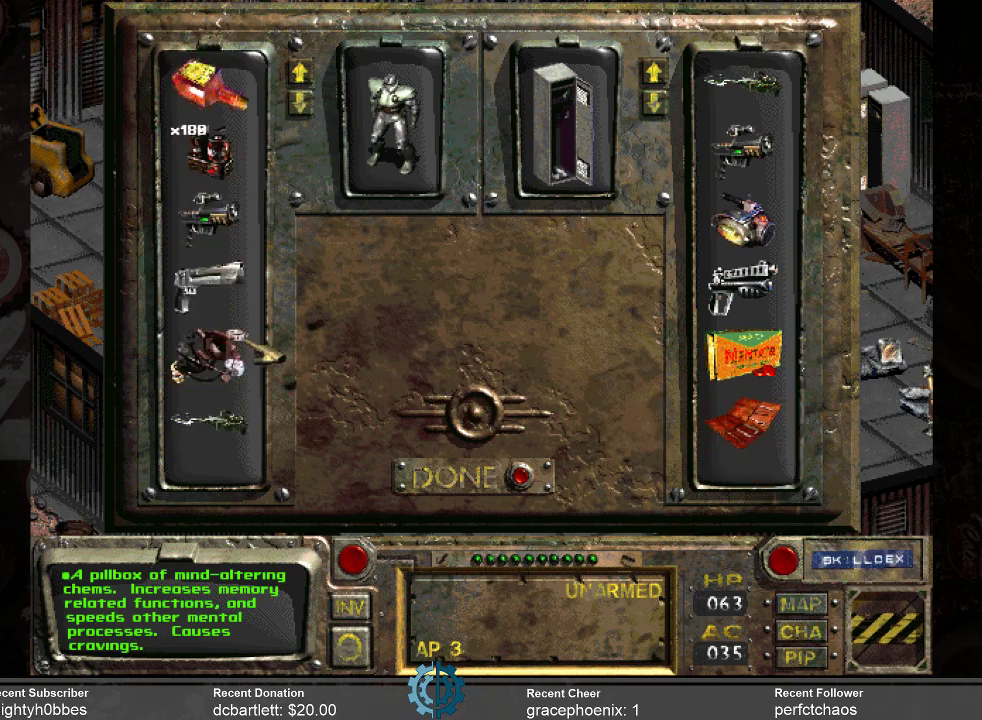
{"keys": [], "mouse": [], "events": []}
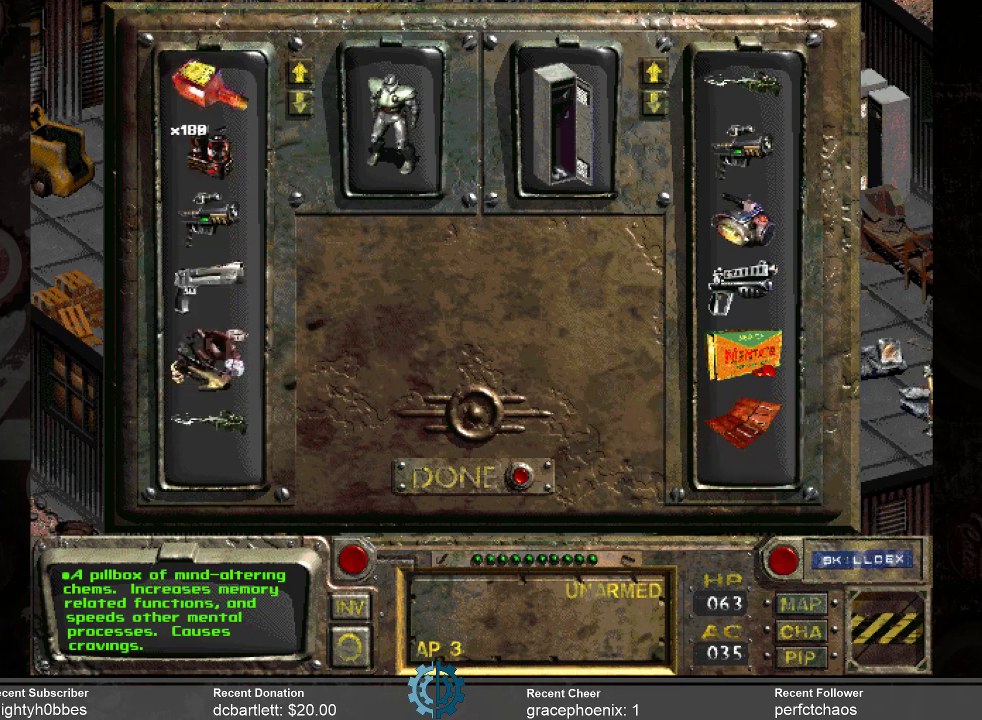
{"keys": [], "mouse": ["right"], "events": [[433, "mouse_right", "down"]]}
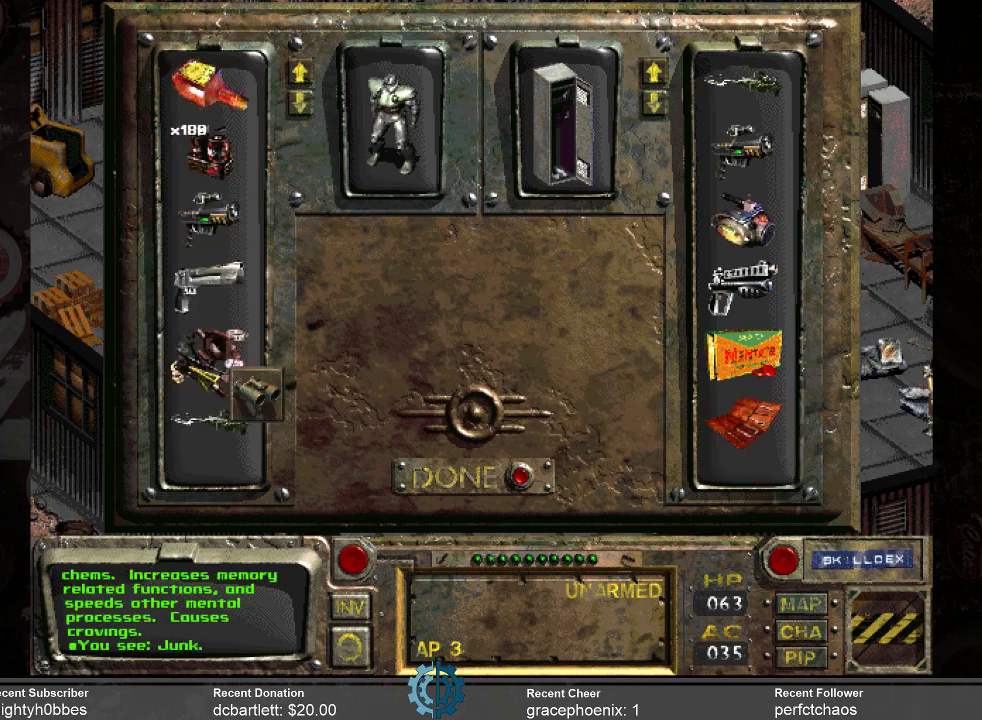
{"keys": [], "mouse": [], "events": [[66, "mouse_right", "up"]]}
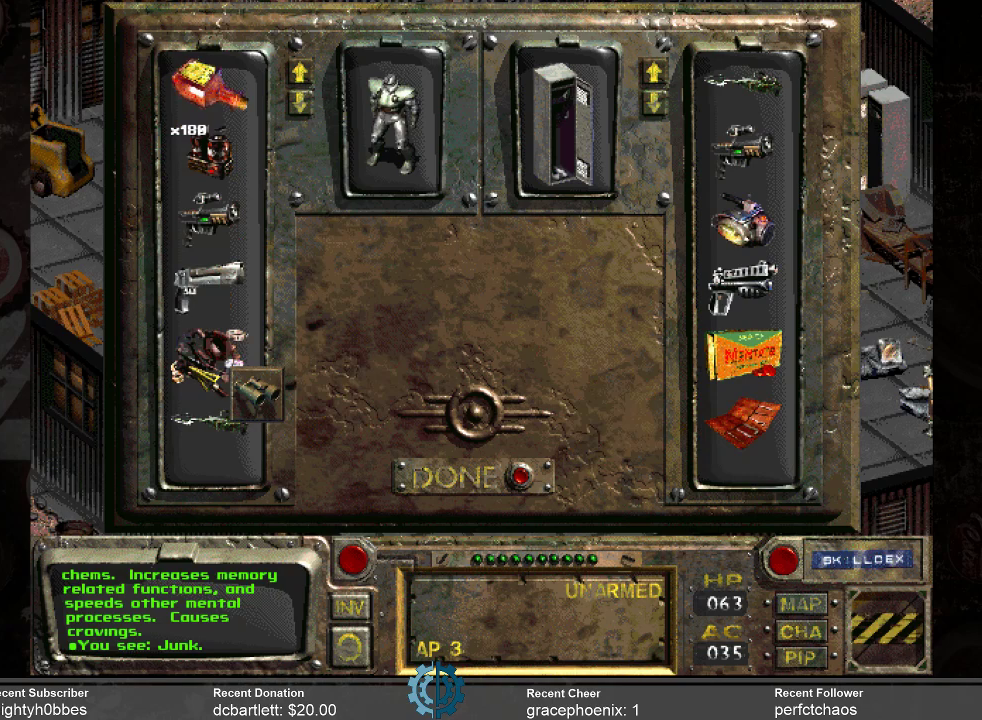
{"keys": [], "mouse": ["left"], "events": [[433, "mouse_left", "down"]]}